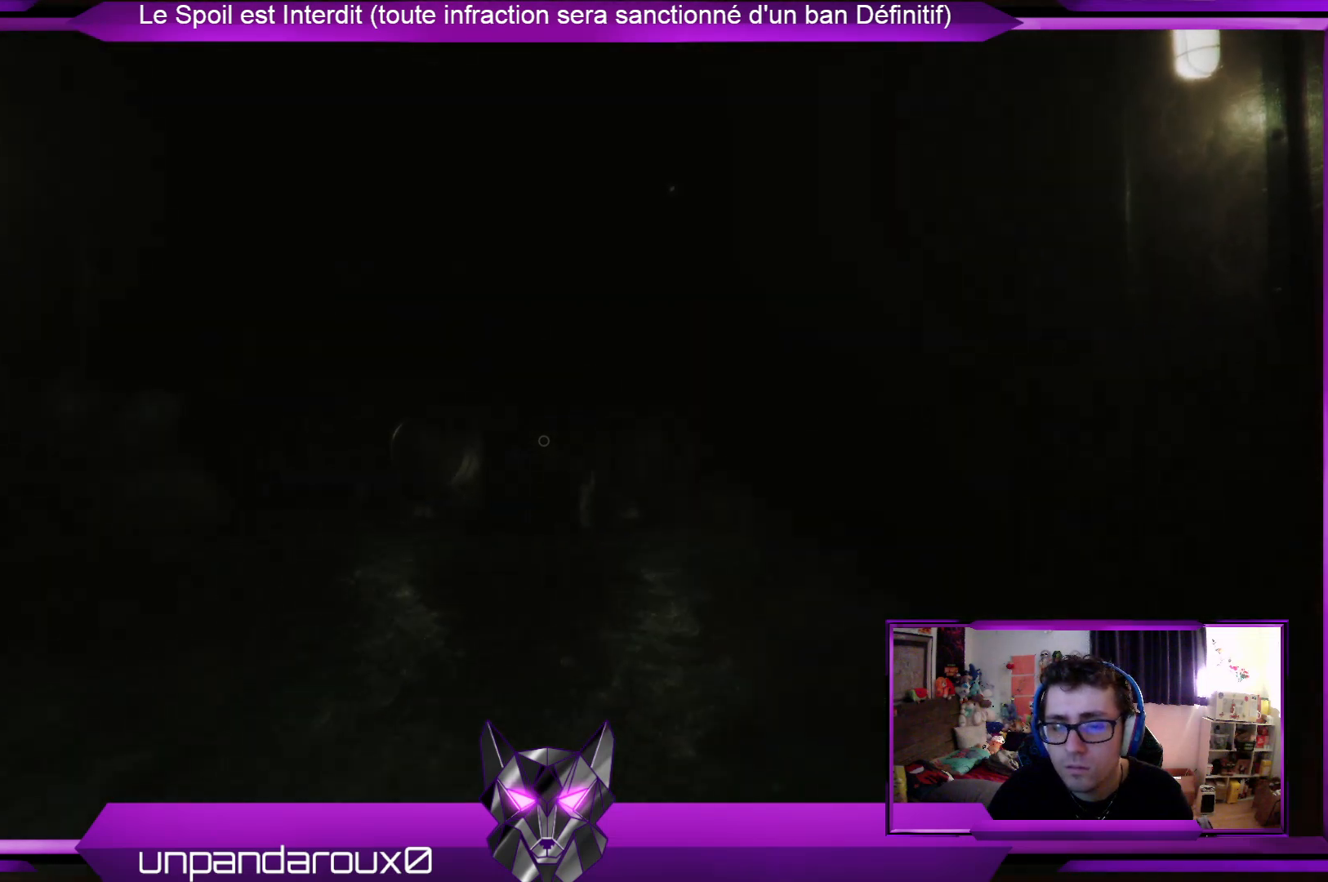
Gameplay with a controller (Xbox layout); each line is a JSON object with the inputs held at the frame after it. "events" lists button and stick changes between this image and that frame as [ms after this image, input, new state], when the widget could be followed in between.
{"buttons": [], "left_stick": "center", "right_stick": "center", "events": [[234, "left_stick", "center"]]}
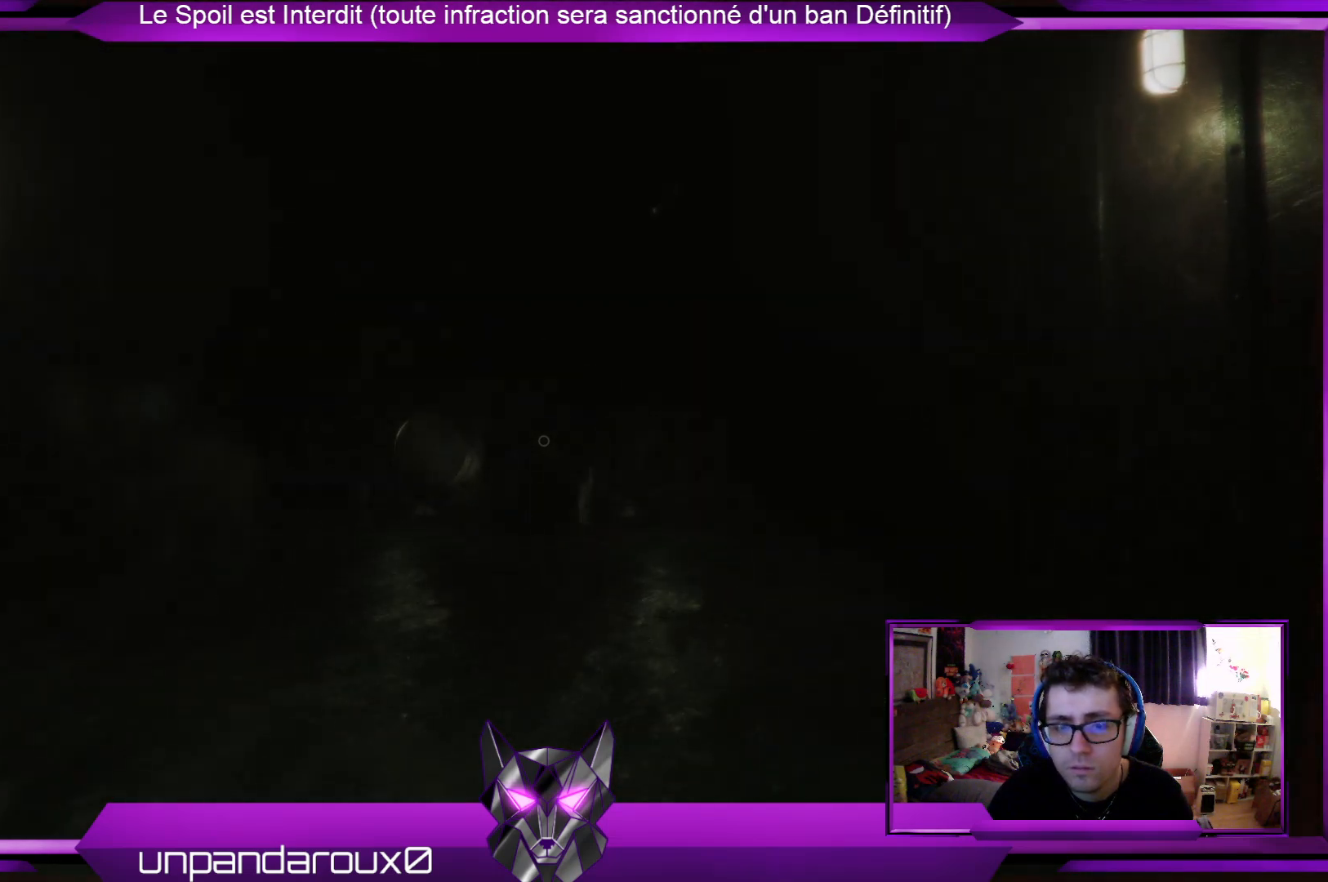
{"buttons": [], "left_stick": "center", "right_stick": "center", "events": []}
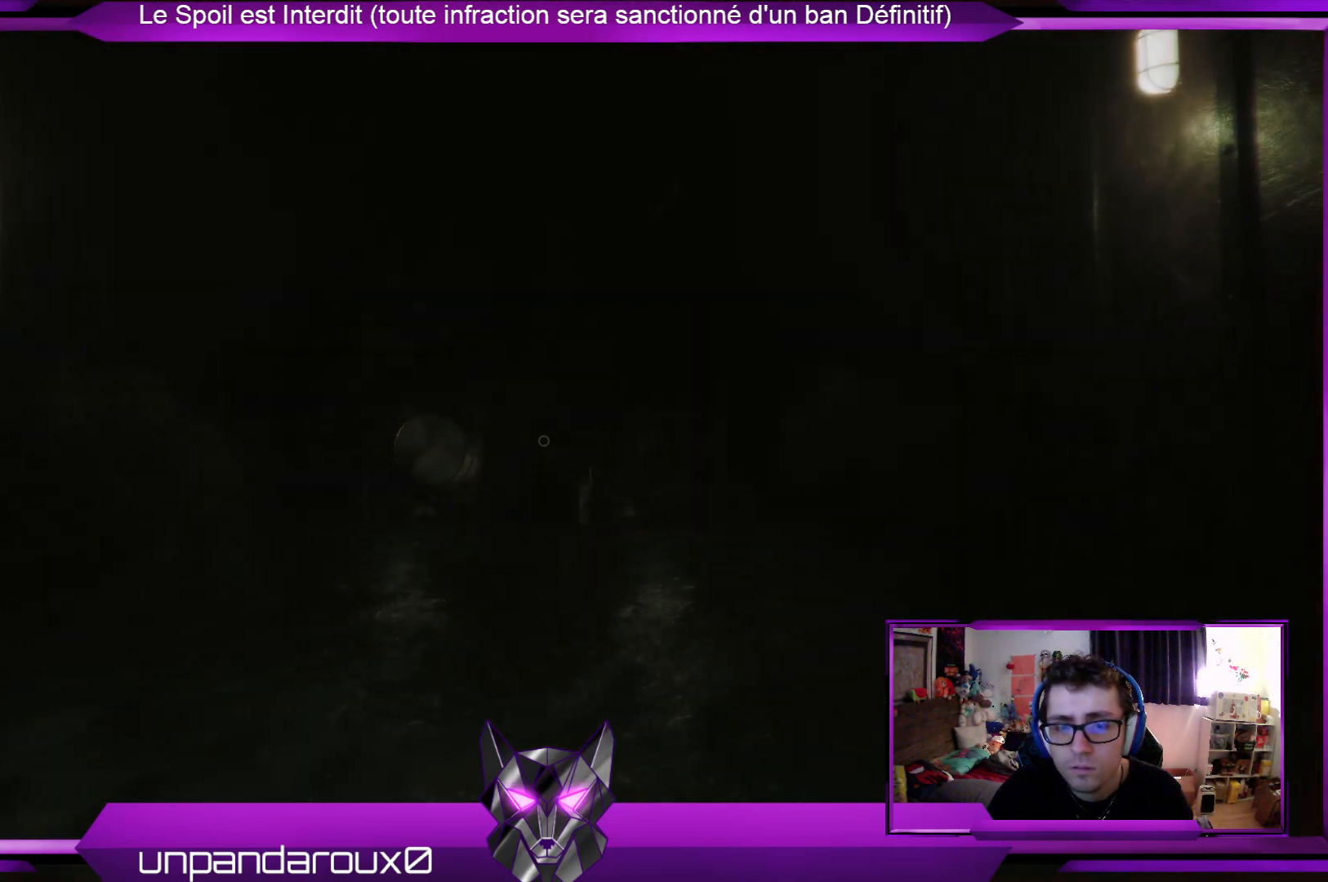
{"buttons": [], "left_stick": "down", "right_stick": "center", "events": [[502, "left_stick", "down"]]}
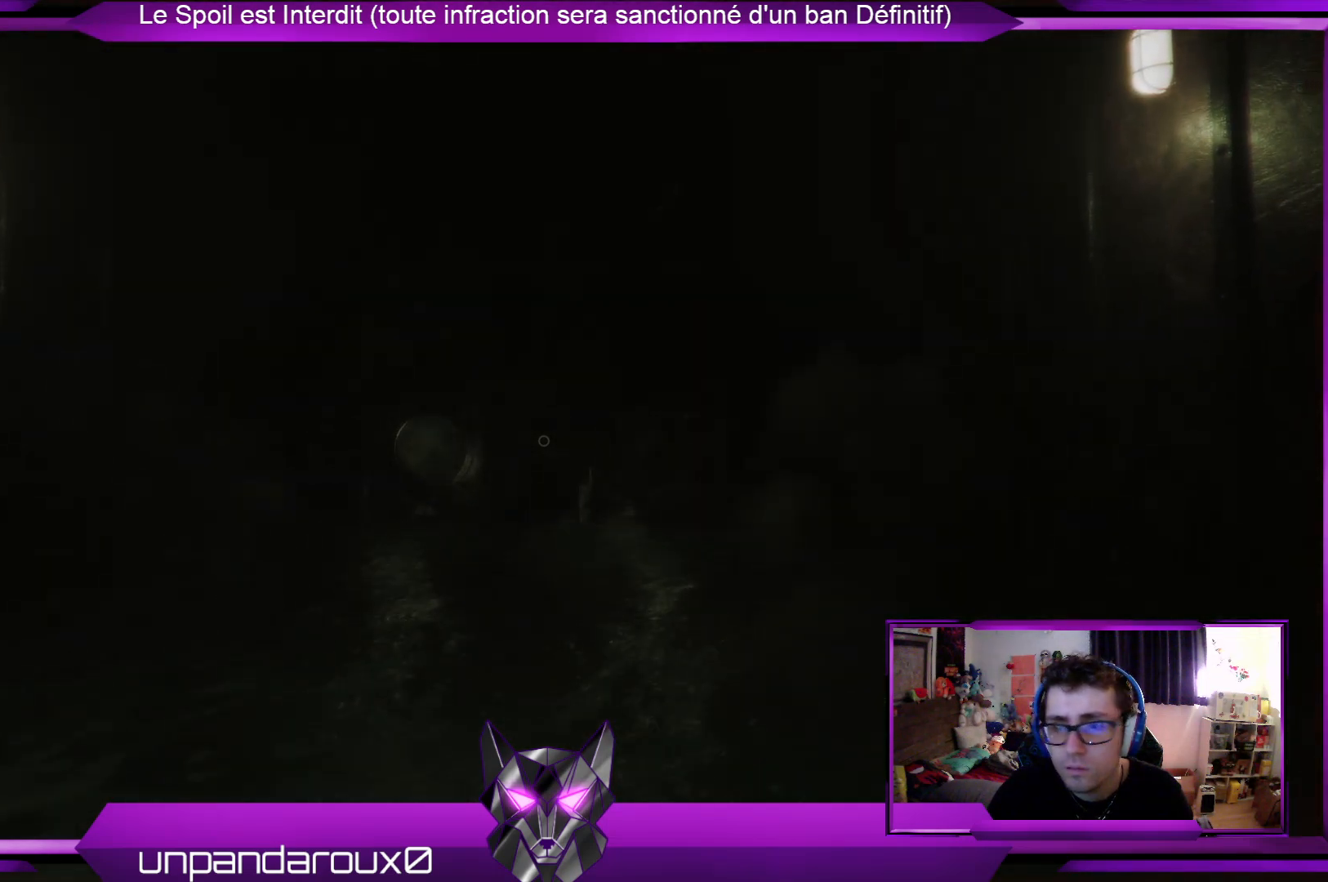
{"buttons": [], "left_stick": "center", "right_stick": "center", "events": [[134, "right_stick", "left"], [368, "right_stick", "center"], [434, "left_stick", "center"]]}
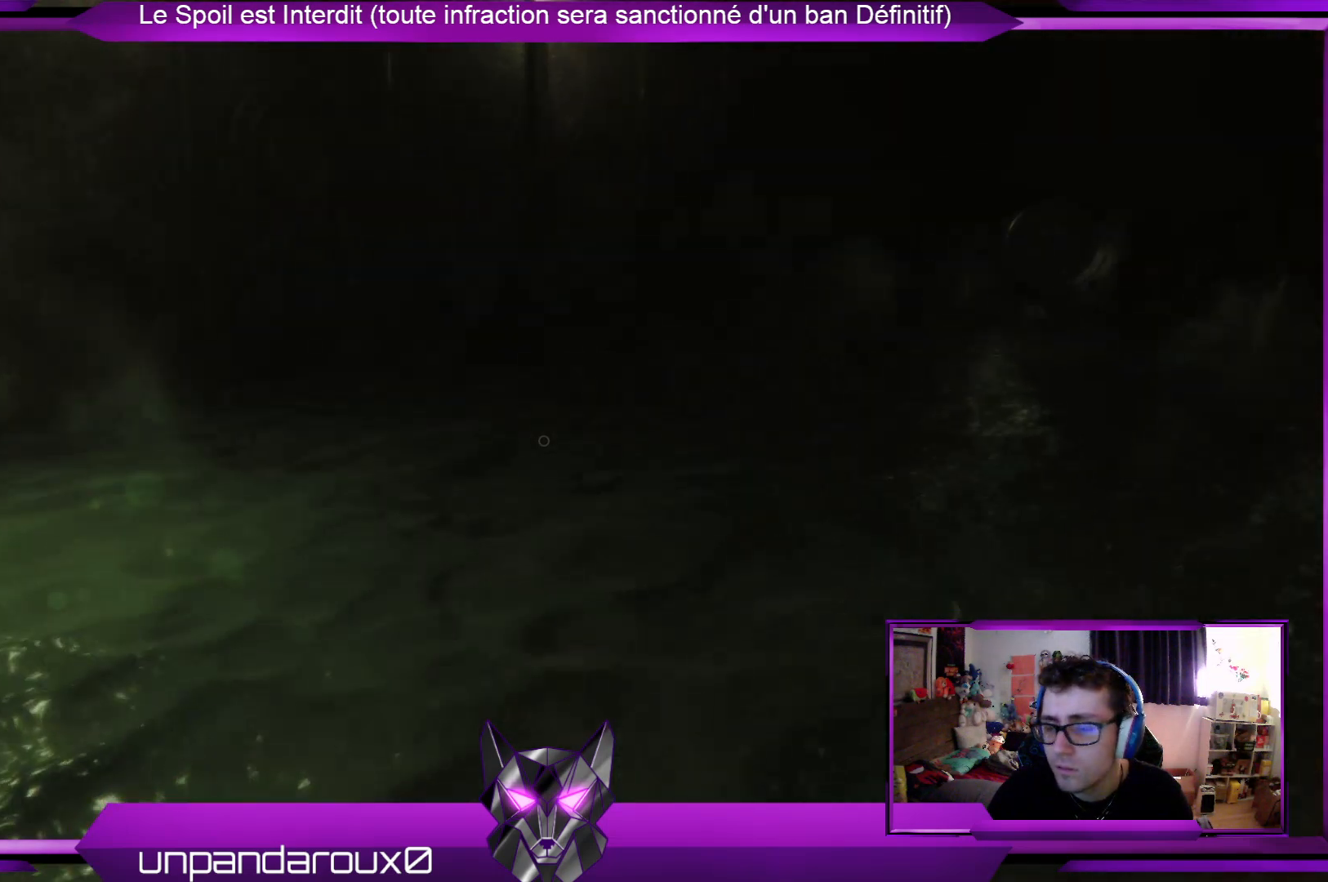
{"buttons": [], "left_stick": "up-left", "right_stick": "left", "events": [[368, "right_stick", "left"], [435, "left_stick", "left"], [502, "left_stick", "up-left"]]}
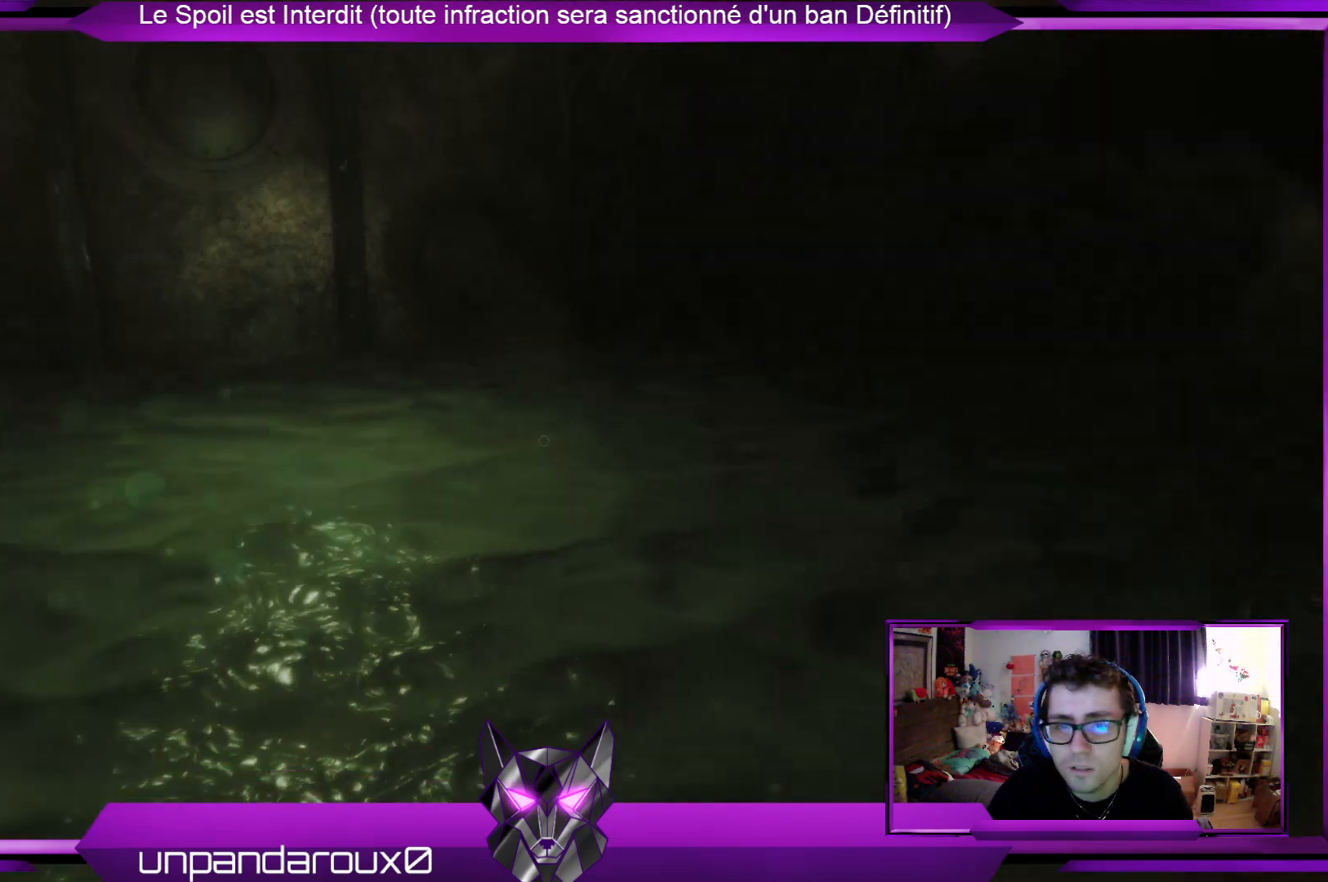
{"buttons": [], "left_stick": "up", "right_stick": "center", "events": [[301, "right_stick", "center"], [434, "left_stick", "up"]]}
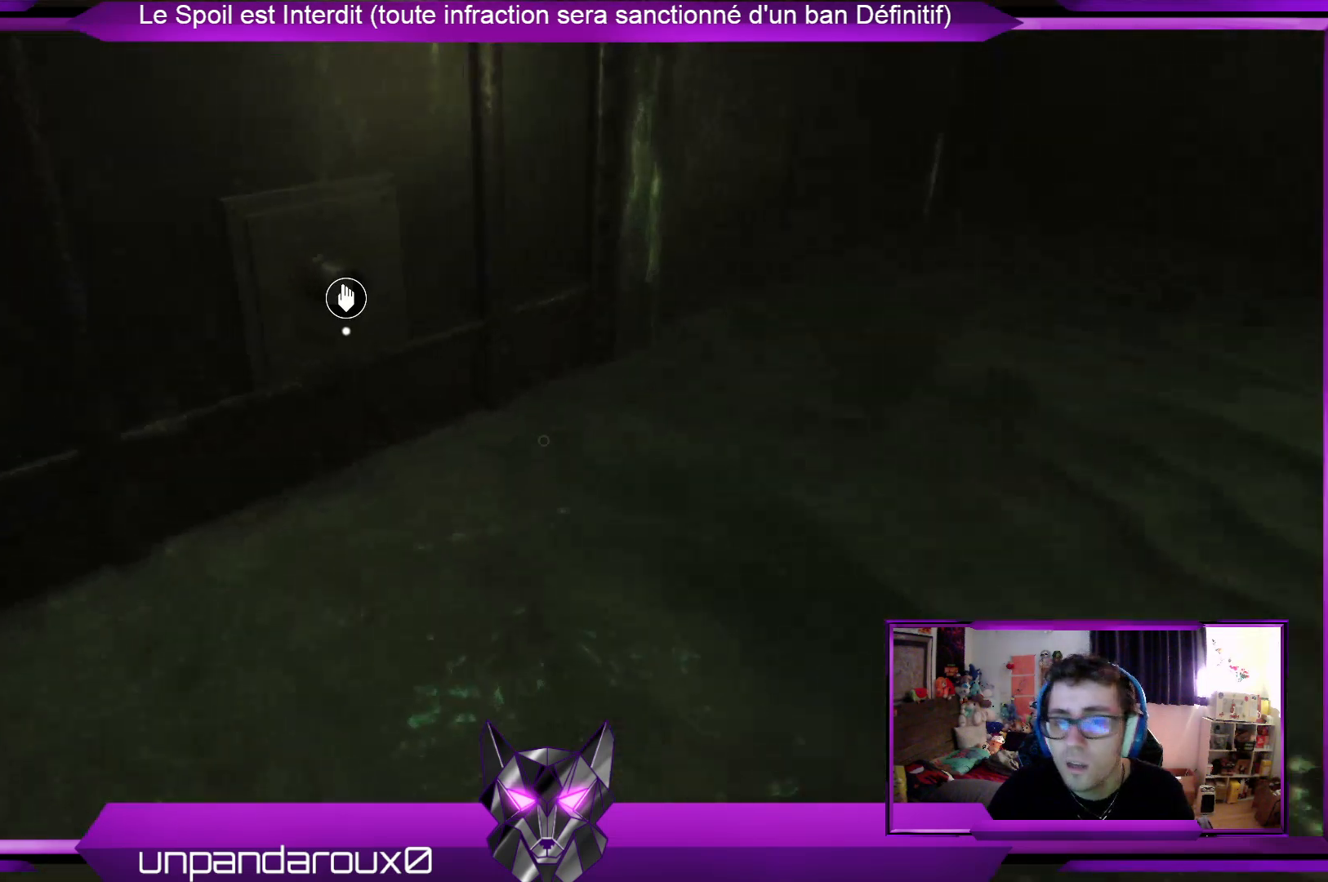
{"buttons": [], "left_stick": "up-right", "right_stick": "down", "events": [[34, "right_stick", "up-left"], [268, "right_stick", "down-left"], [334, "right_stick", "center"], [401, "left_stick", "up-right"], [502, "right_stick", "down"]]}
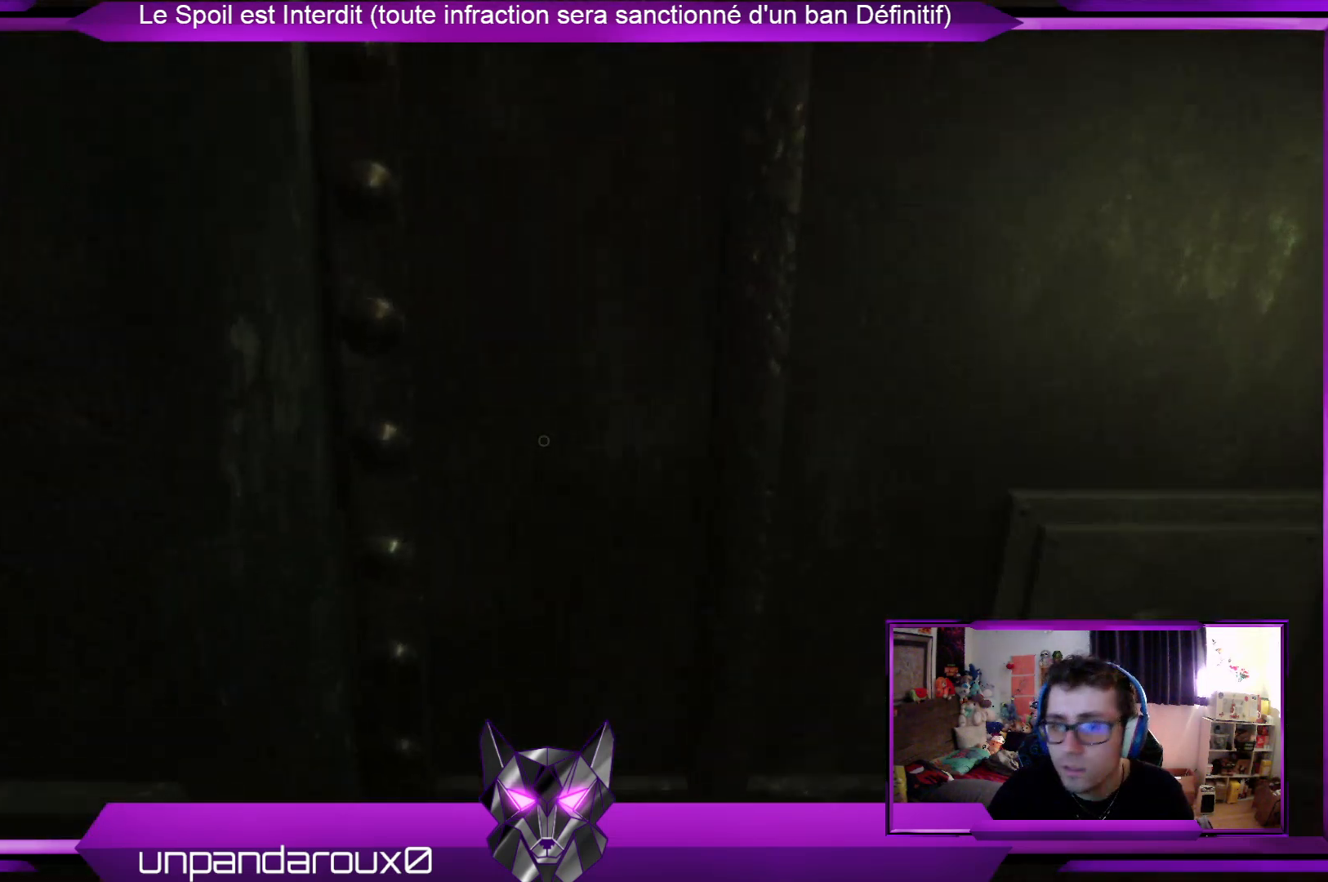
{"buttons": [], "left_stick": "up-right", "right_stick": "center", "events": [[200, "right_stick", "center"]]}
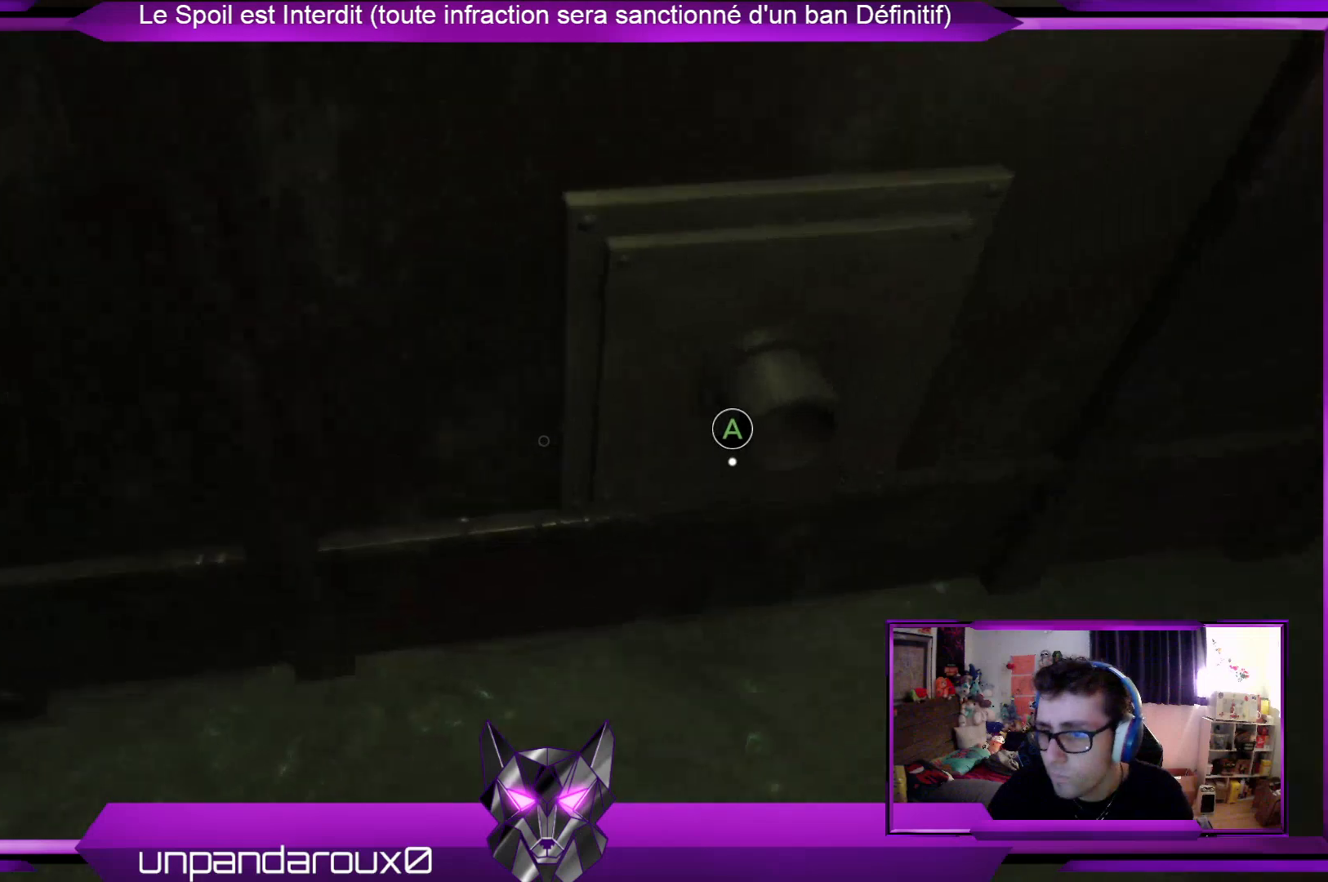
{"buttons": [], "left_stick": "center", "right_stick": "center", "events": [[133, "A", "down"], [200, "left_stick", "center"], [267, "A", "up"]]}
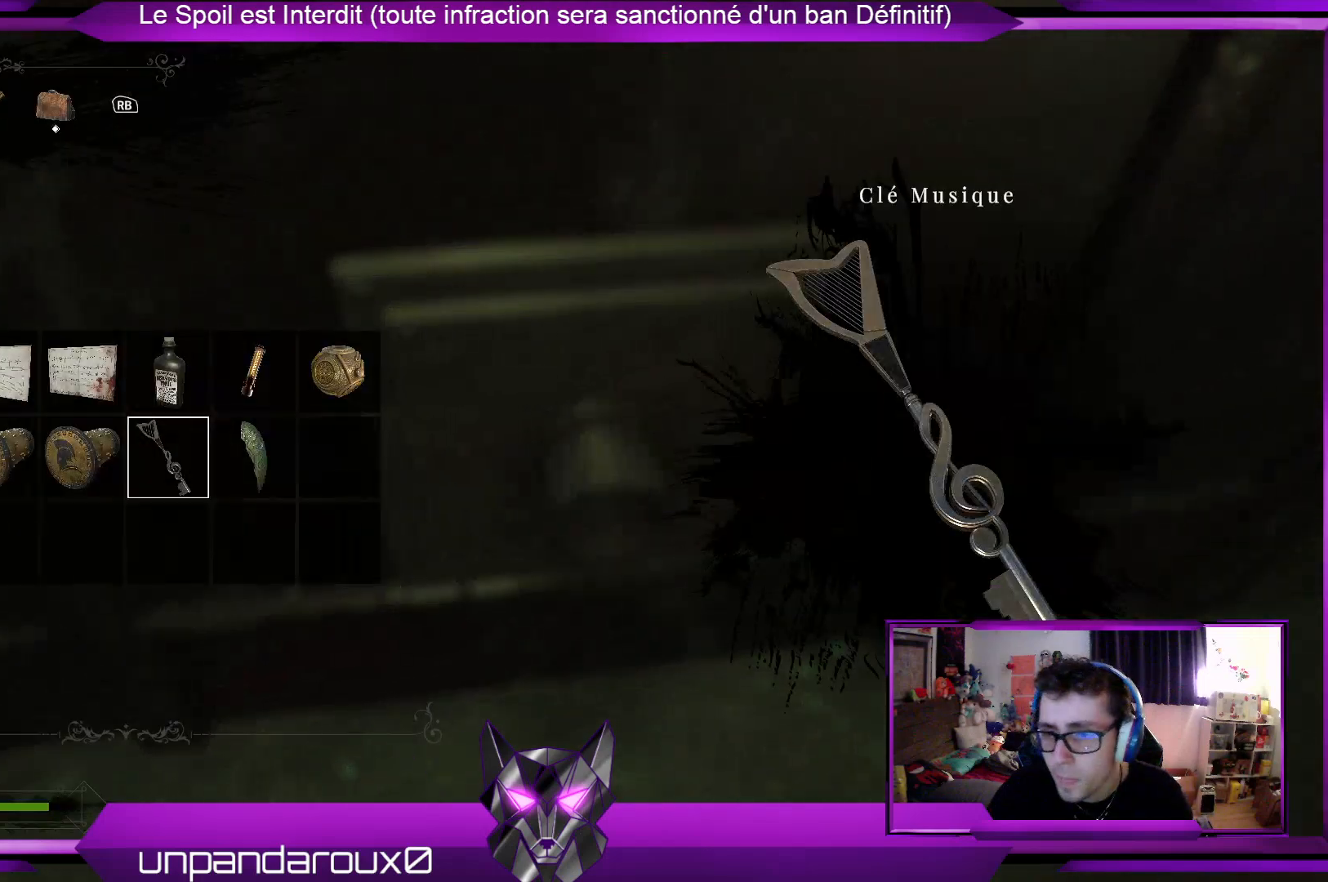
{"buttons": [], "left_stick": "center", "right_stick": "center", "events": []}
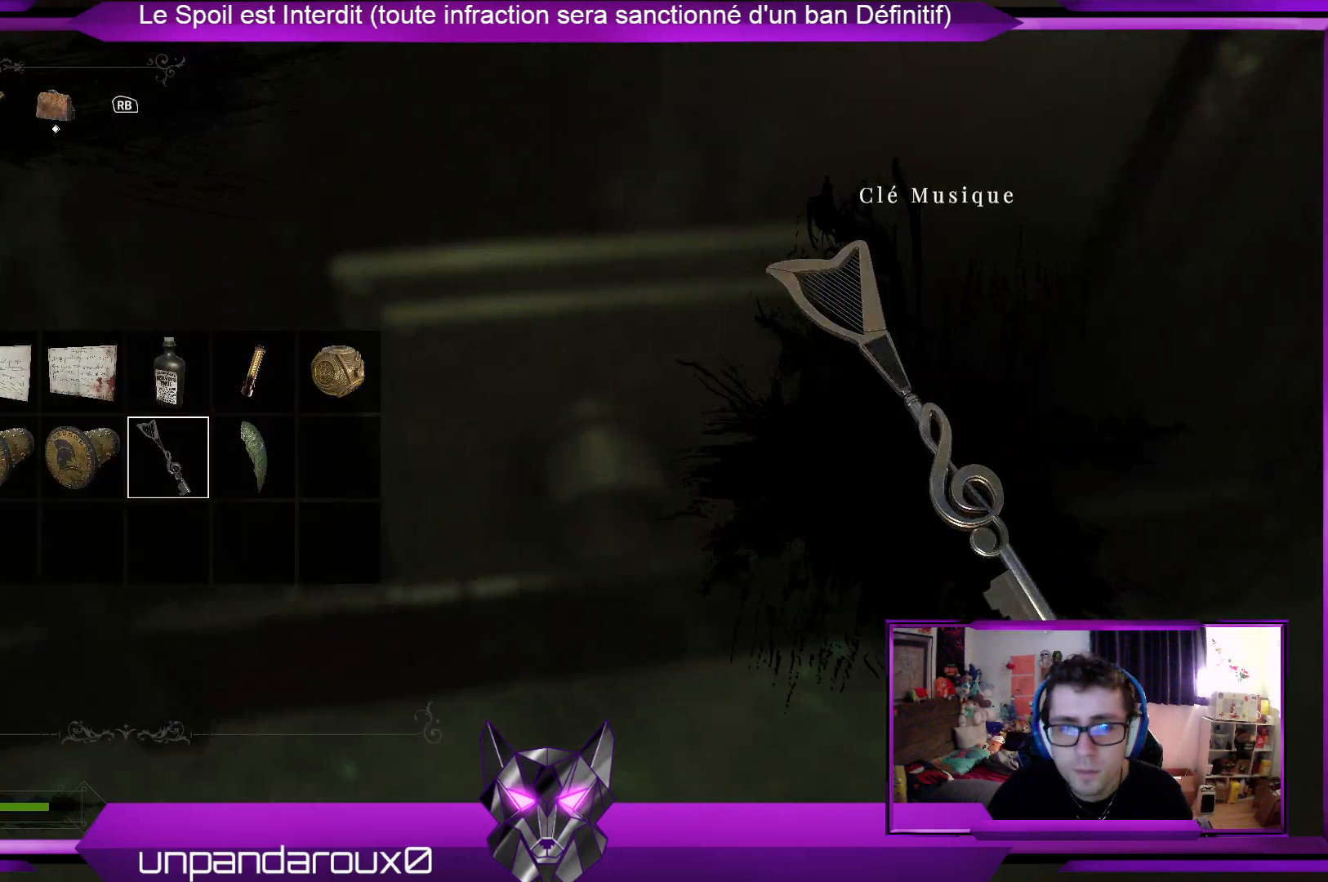
{"buttons": [], "left_stick": "center", "right_stick": "center", "events": []}
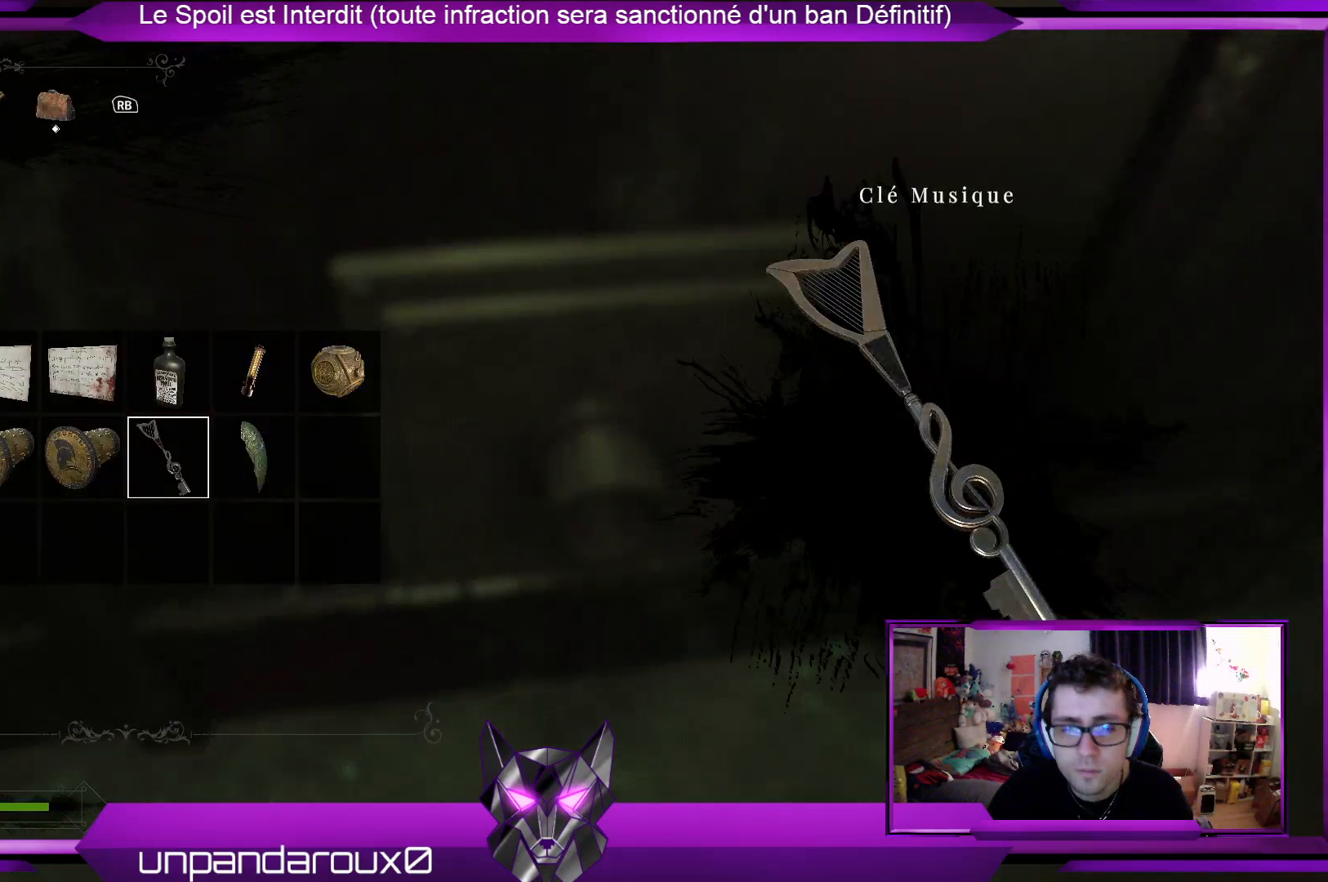
{"buttons": [], "left_stick": "center", "right_stick": "center", "events": []}
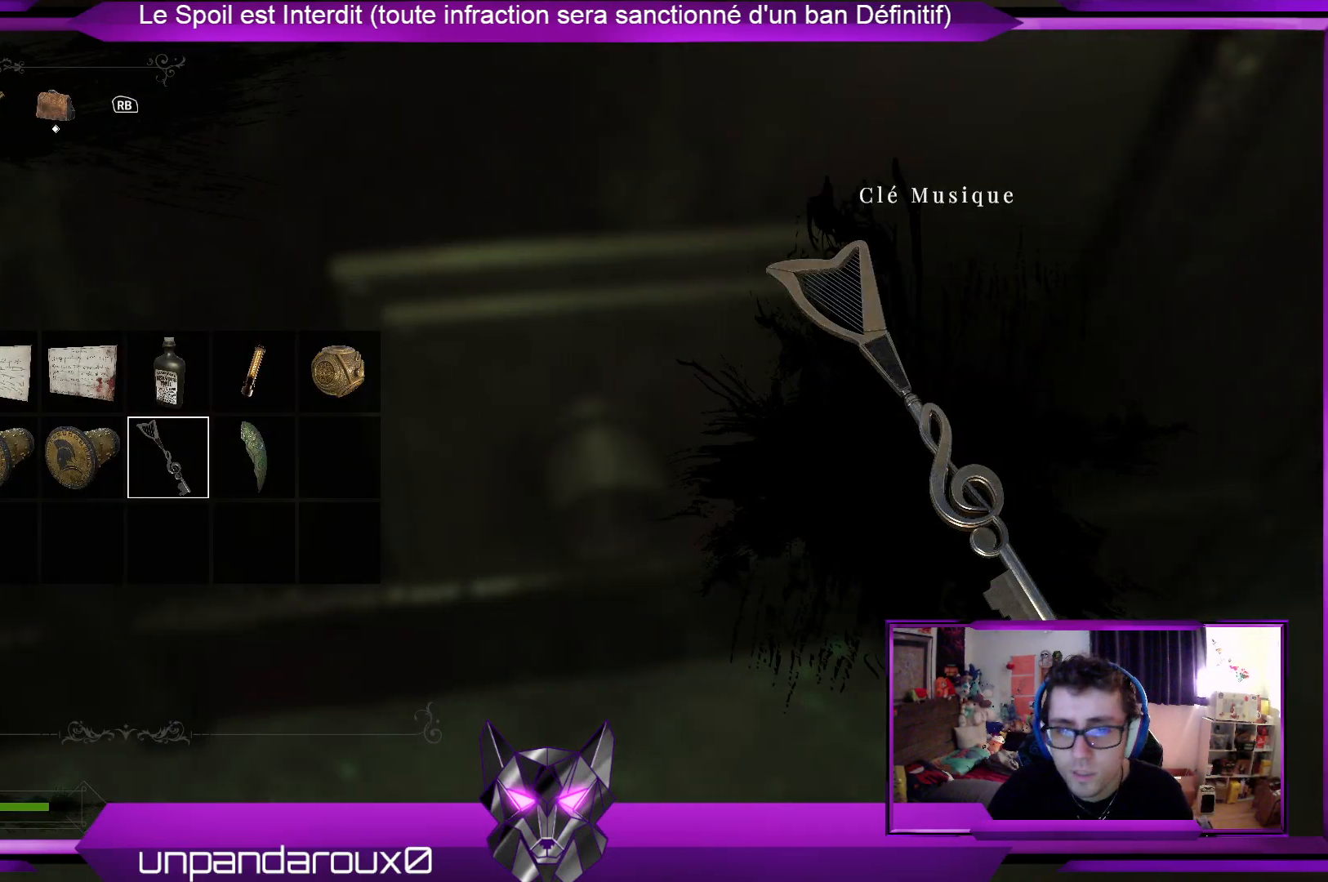
{"buttons": [], "left_stick": "center", "right_stick": "center", "events": []}
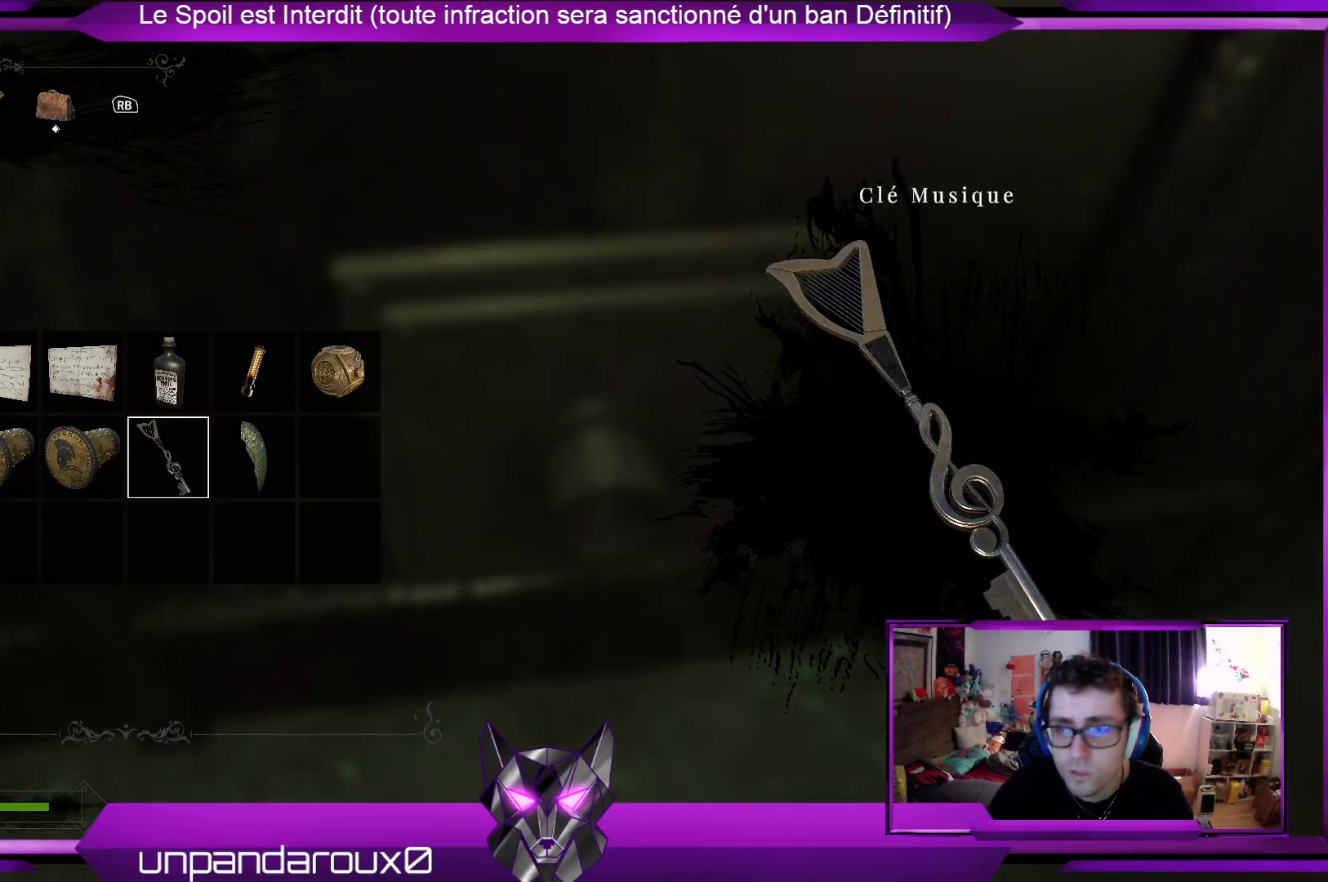
{"buttons": [], "left_stick": "center", "right_stick": "center", "events": []}
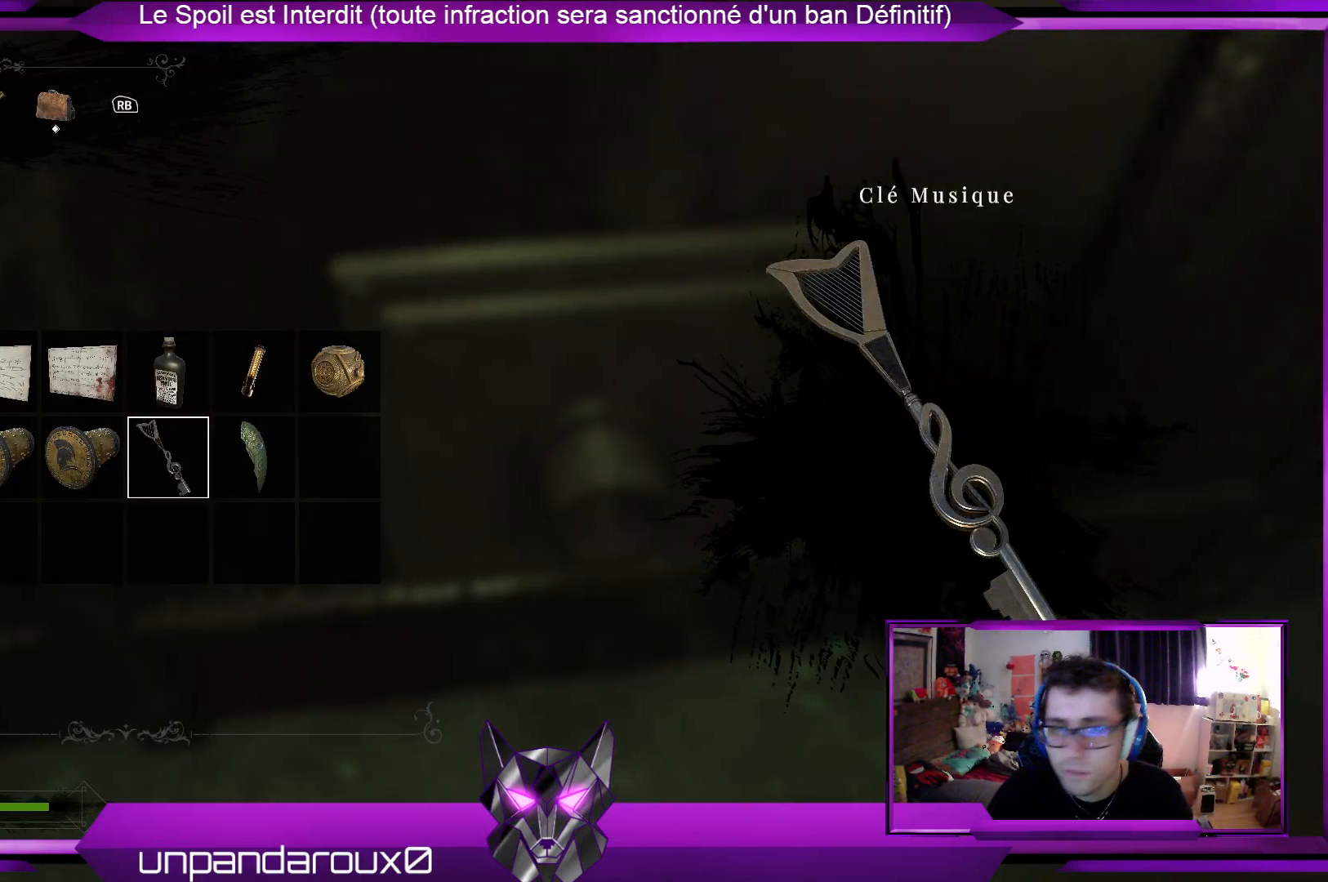
{"buttons": [], "left_stick": "left", "right_stick": "center", "events": [[501, "left_stick", "left"]]}
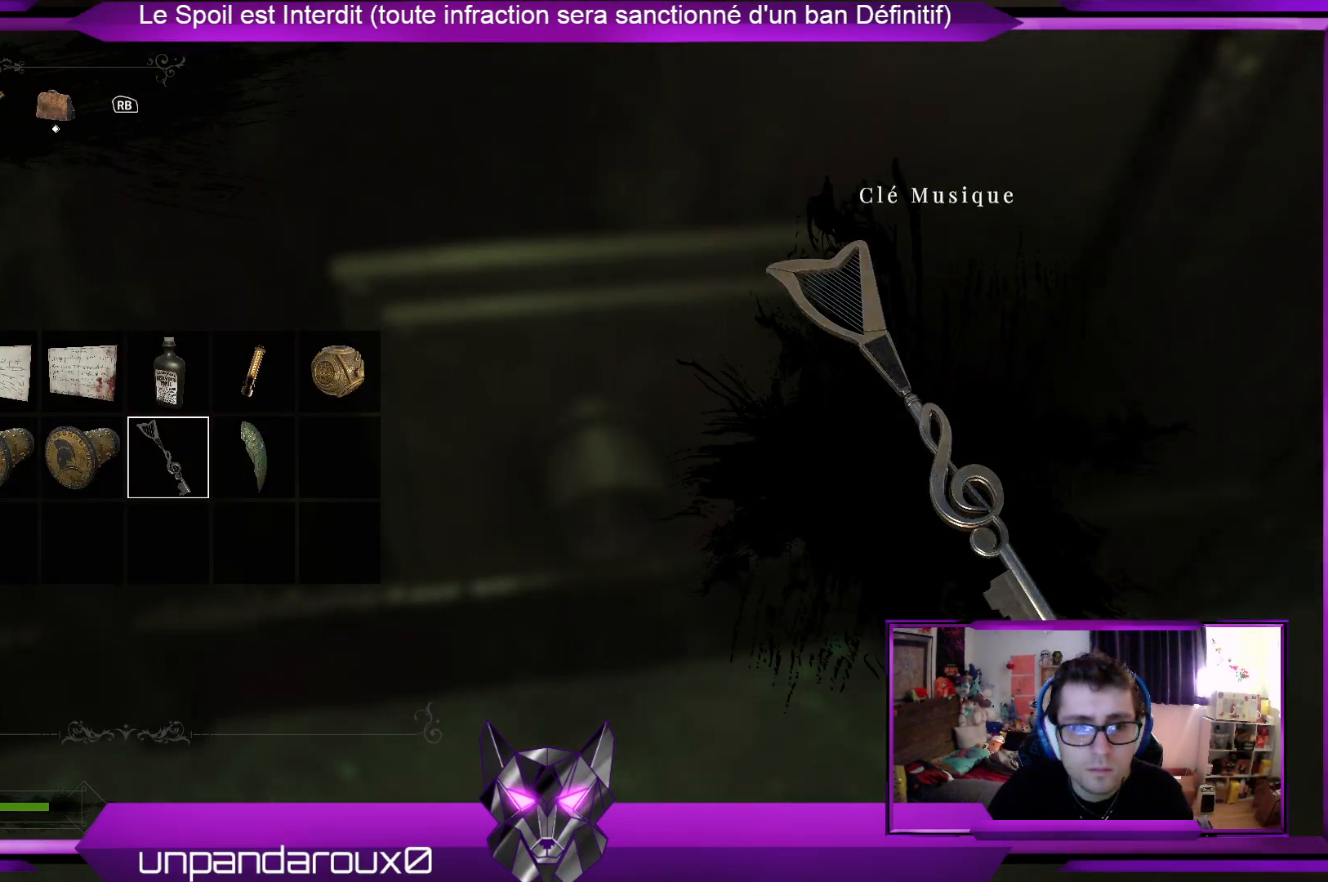
{"buttons": [], "left_stick": "center", "right_stick": "center", "events": [[234, "left_stick", "center"], [368, "A", "down"], [468, "A", "up"]]}
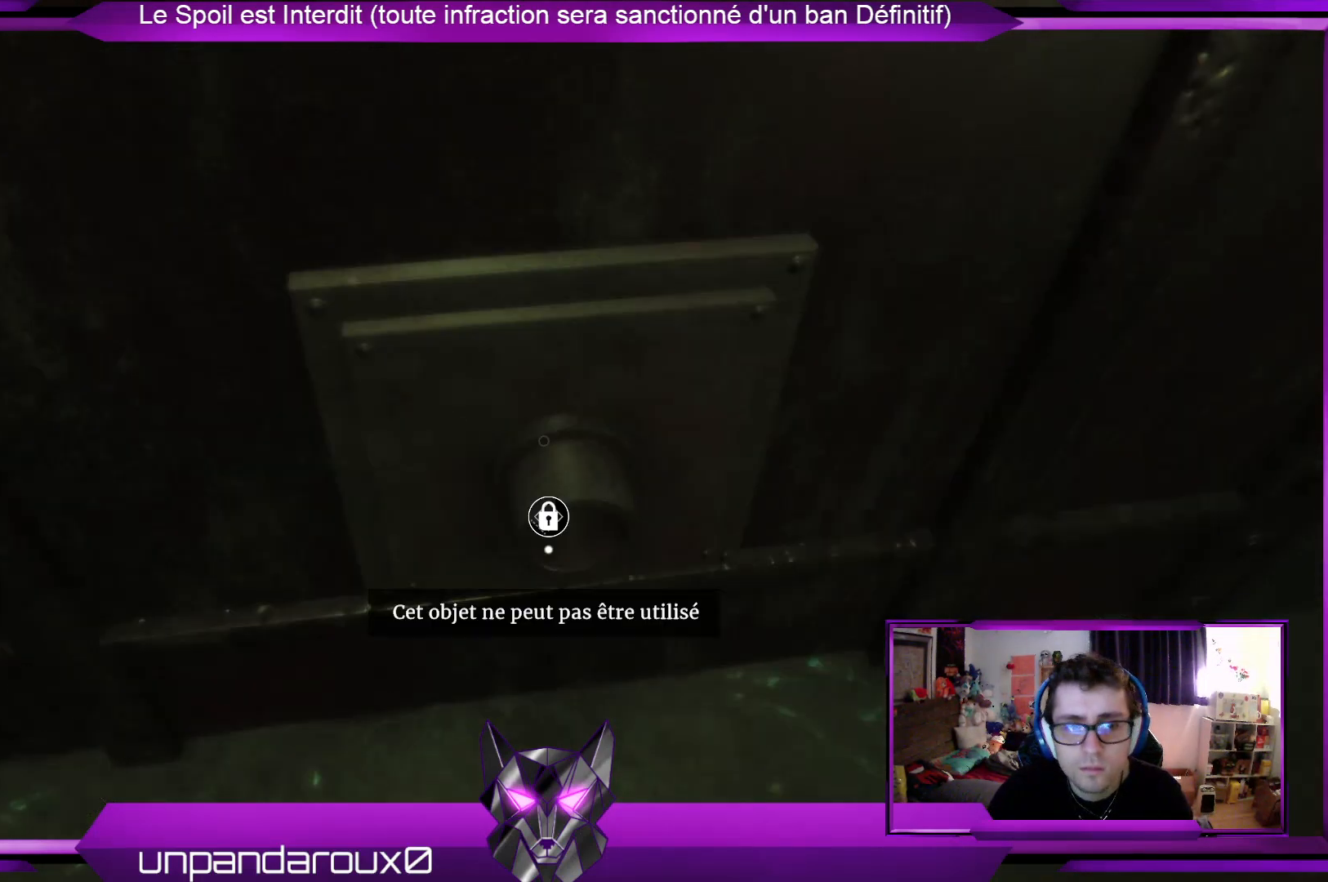
{"buttons": [], "left_stick": "center", "right_stick": "center", "events": []}
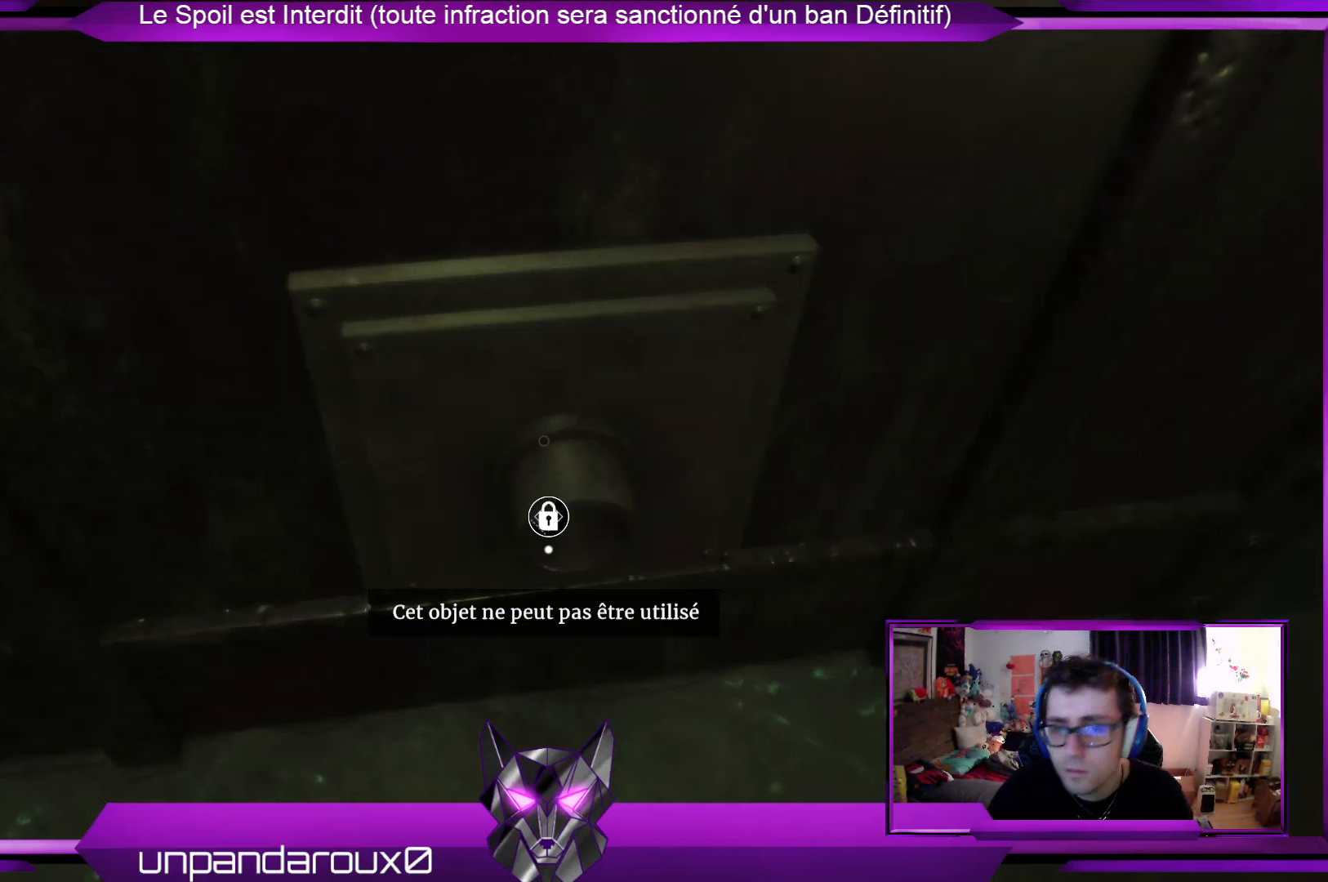
{"buttons": [], "left_stick": "down-right", "right_stick": "right", "events": [[34, "left_stick", "down"], [101, "left_stick", "down-right"], [167, "right_stick", "right"]]}
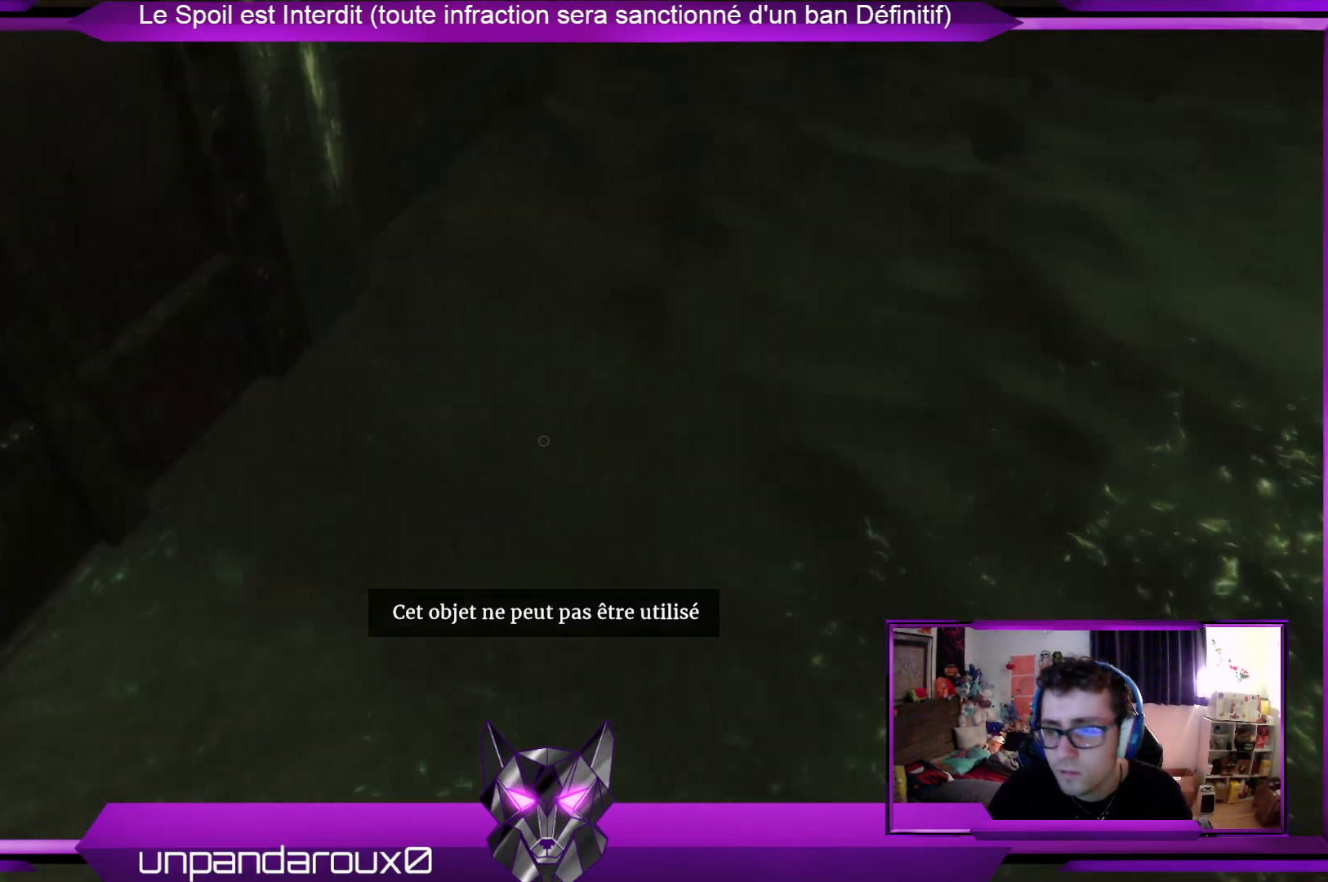
{"buttons": [], "left_stick": "up", "right_stick": "up", "events": [[133, "right_stick", "center"], [167, "left_stick", "right"], [267, "left_stick", "up-right"], [301, "right_stick", "up"], [434, "left_stick", "up"]]}
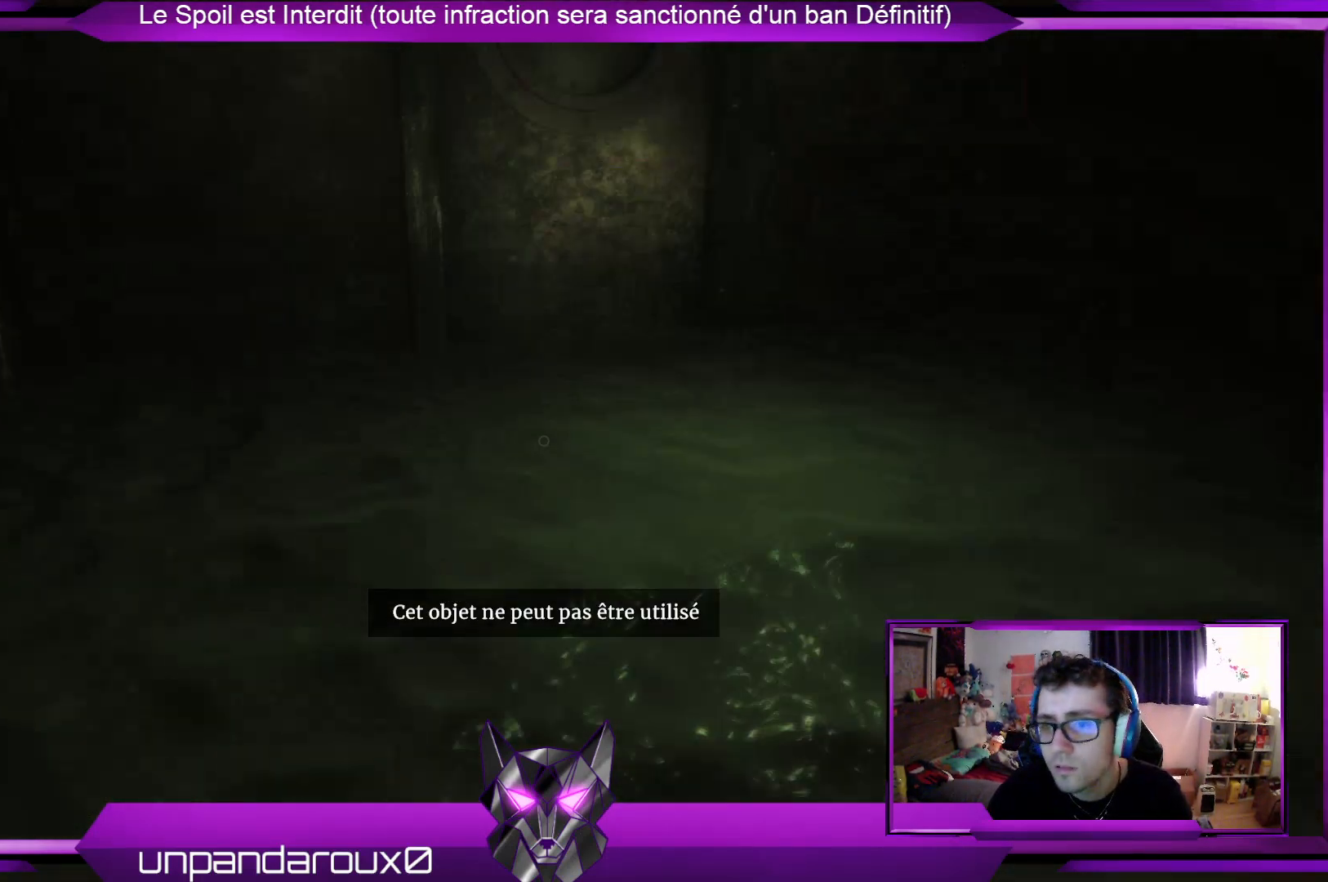
{"buttons": [], "left_stick": "up", "right_stick": "down-right", "events": [[34, "right_stick", "center"], [100, "L3", "down"], [234, "L3", "up"], [401, "right_stick", "down-right"]]}
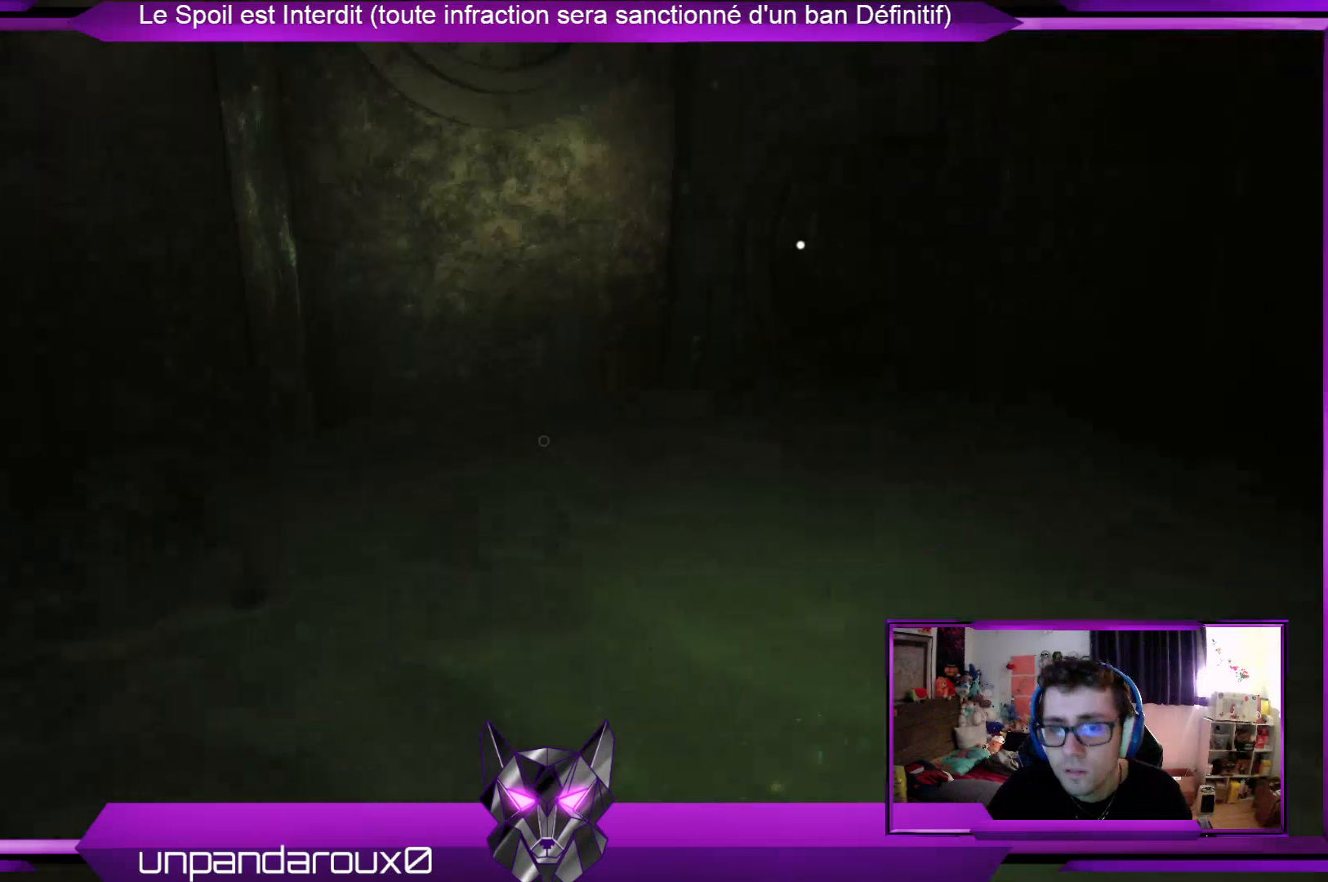
{"buttons": [], "left_stick": "left", "right_stick": "up-left", "events": [[33, "right_stick", "right"], [167, "right_stick", "center"], [234, "left_stick", "up-left"], [234, "right_stick", "up-left"], [334, "left_stick", "left"]]}
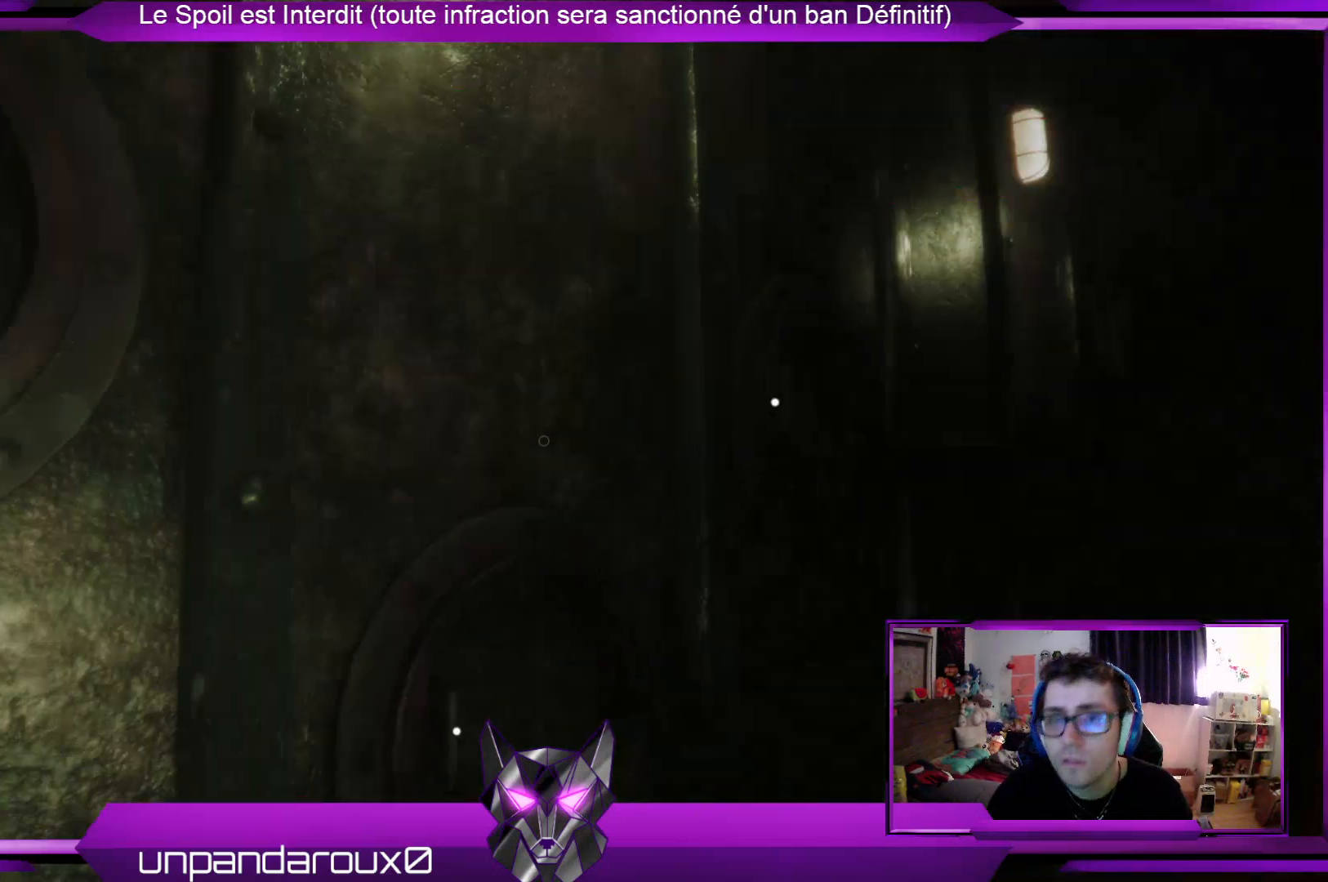
{"buttons": ["A"], "left_stick": "left", "right_stick": "center", "events": [[33, "right_stick", "center"], [100, "left_stick", "center"], [234, "left_stick", "down-left"], [234, "right_stick", "left"], [301, "right_stick", "center"], [401, "left_stick", "left"], [501, "A", "down"]]}
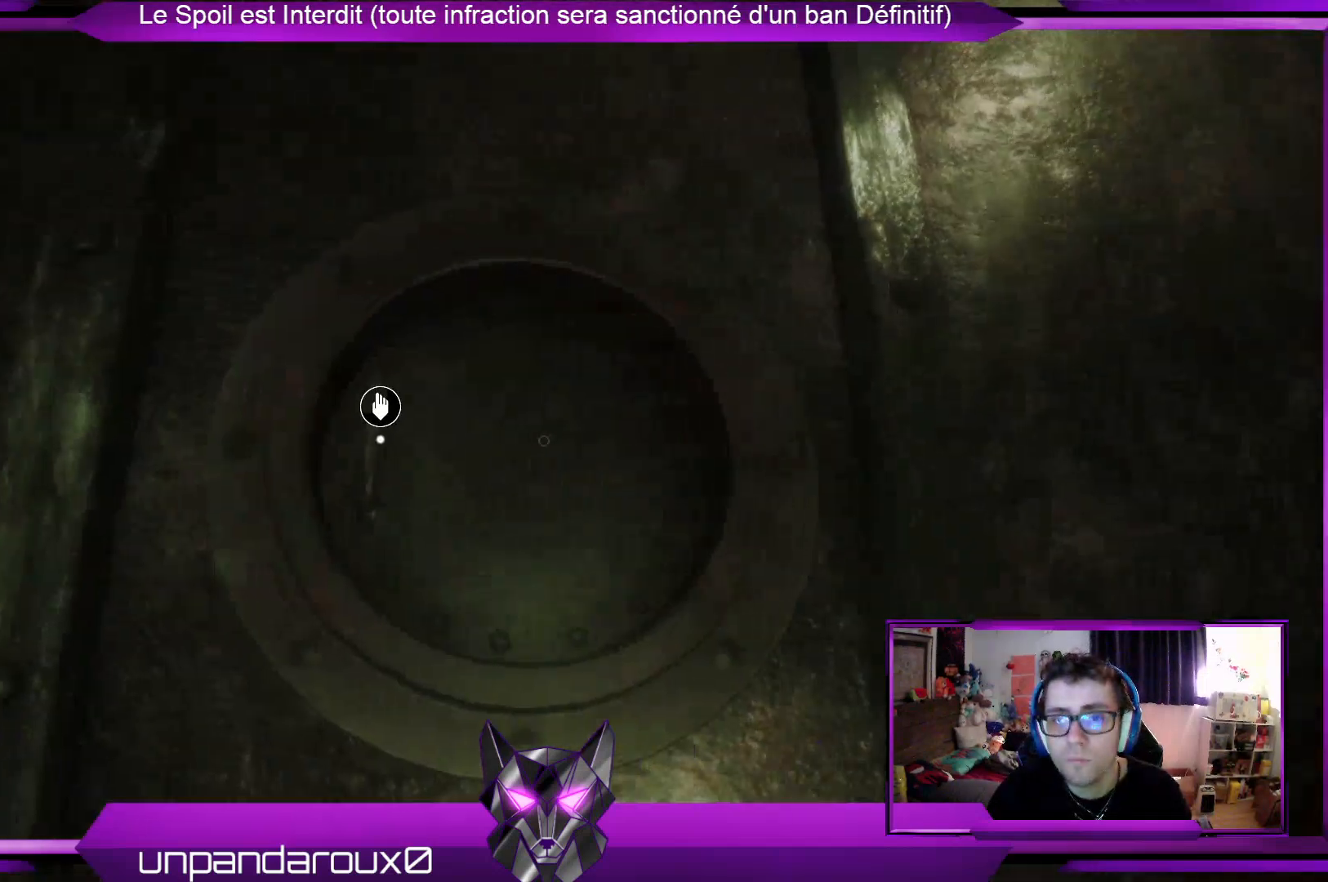
{"buttons": [], "left_stick": "right", "right_stick": "center", "events": [[34, "left_stick", "center"], [101, "A", "up"], [335, "left_stick", "right"]]}
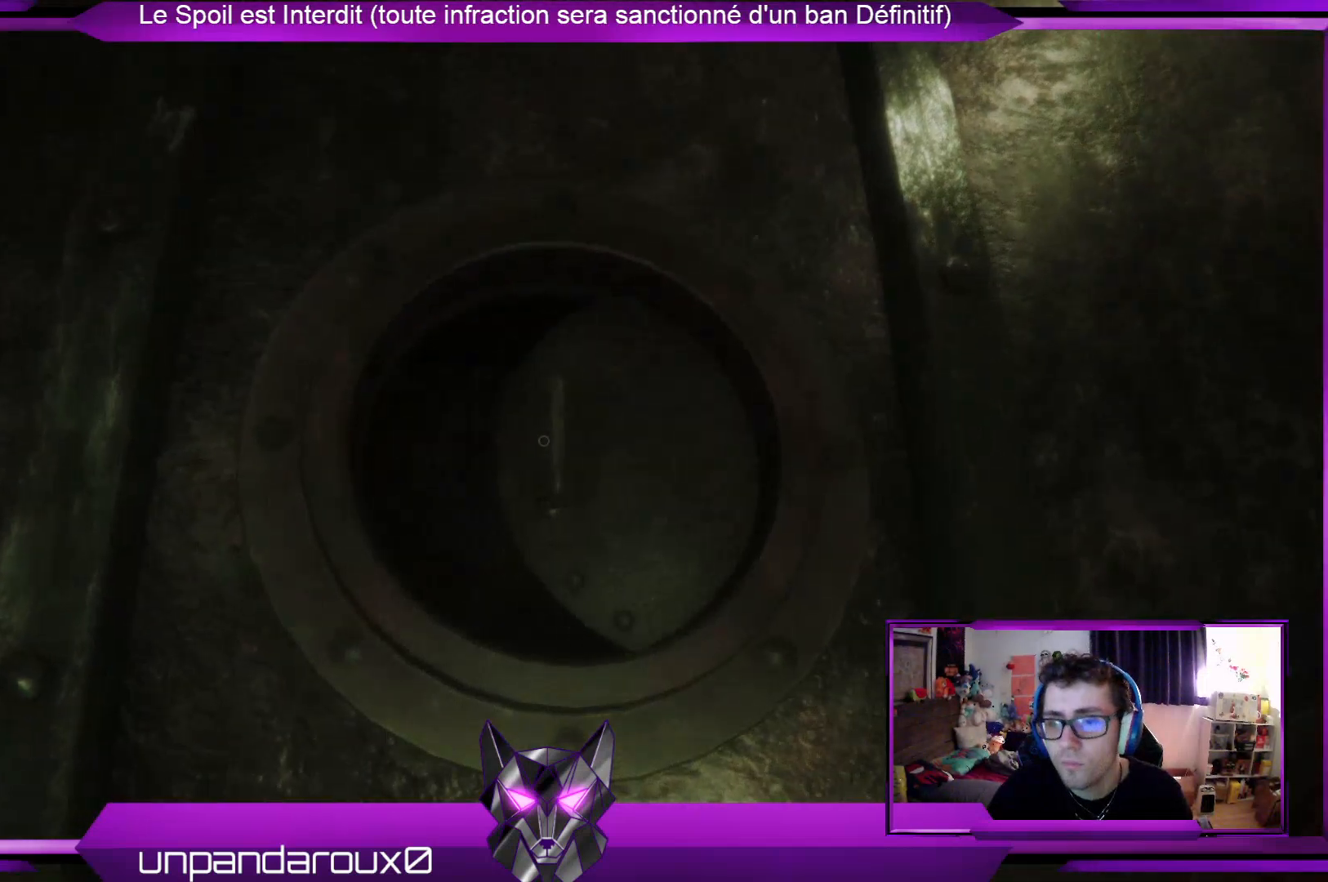
{"buttons": [], "left_stick": "right", "right_stick": "down-right", "events": [[200, "left_stick", "center"], [401, "left_stick", "right"], [401, "right_stick", "down-right"]]}
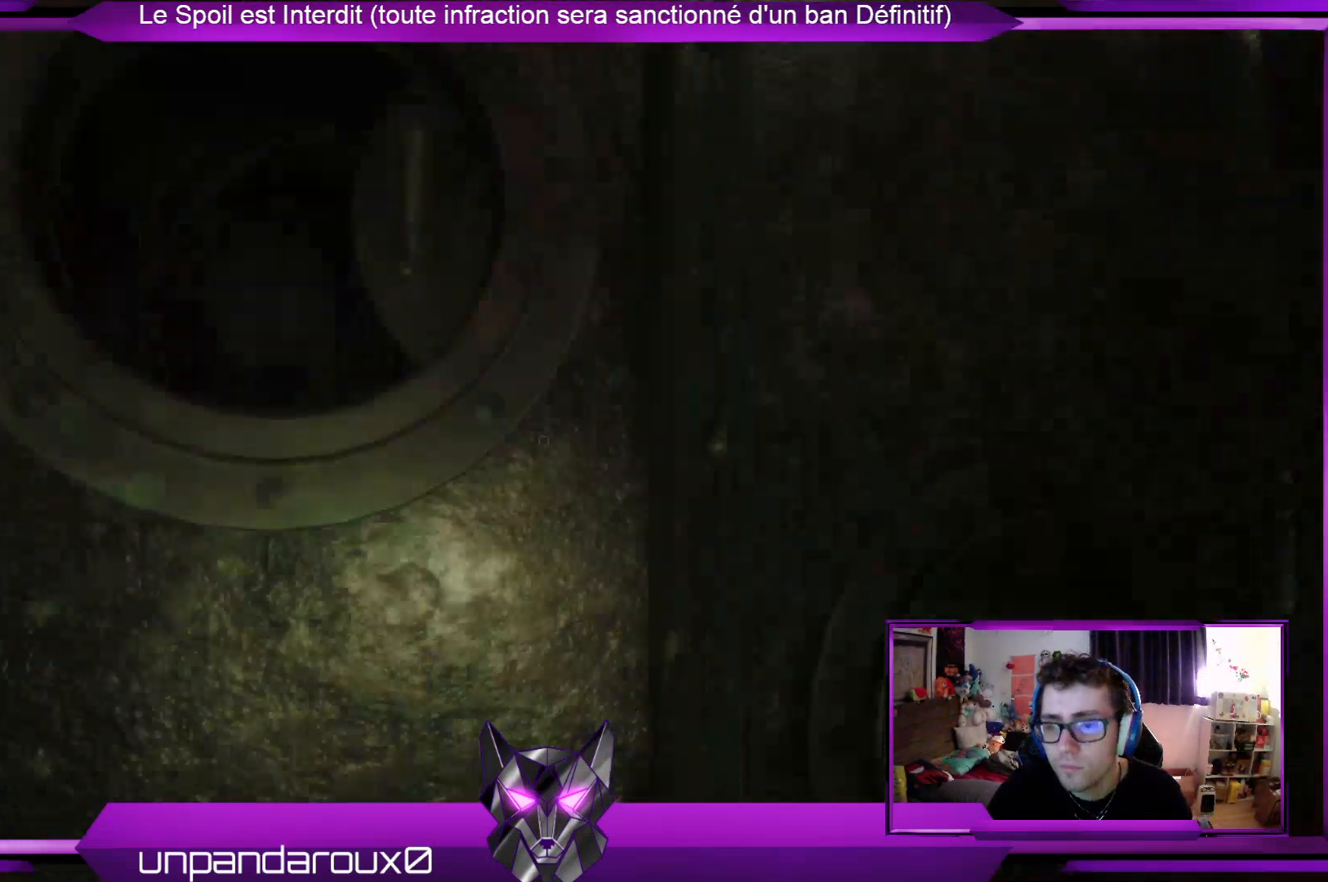
{"buttons": ["A"], "left_stick": "up", "right_stick": "center", "events": [[101, "right_stick", "center"], [401, "A", "down"], [468, "left_stick", "up"]]}
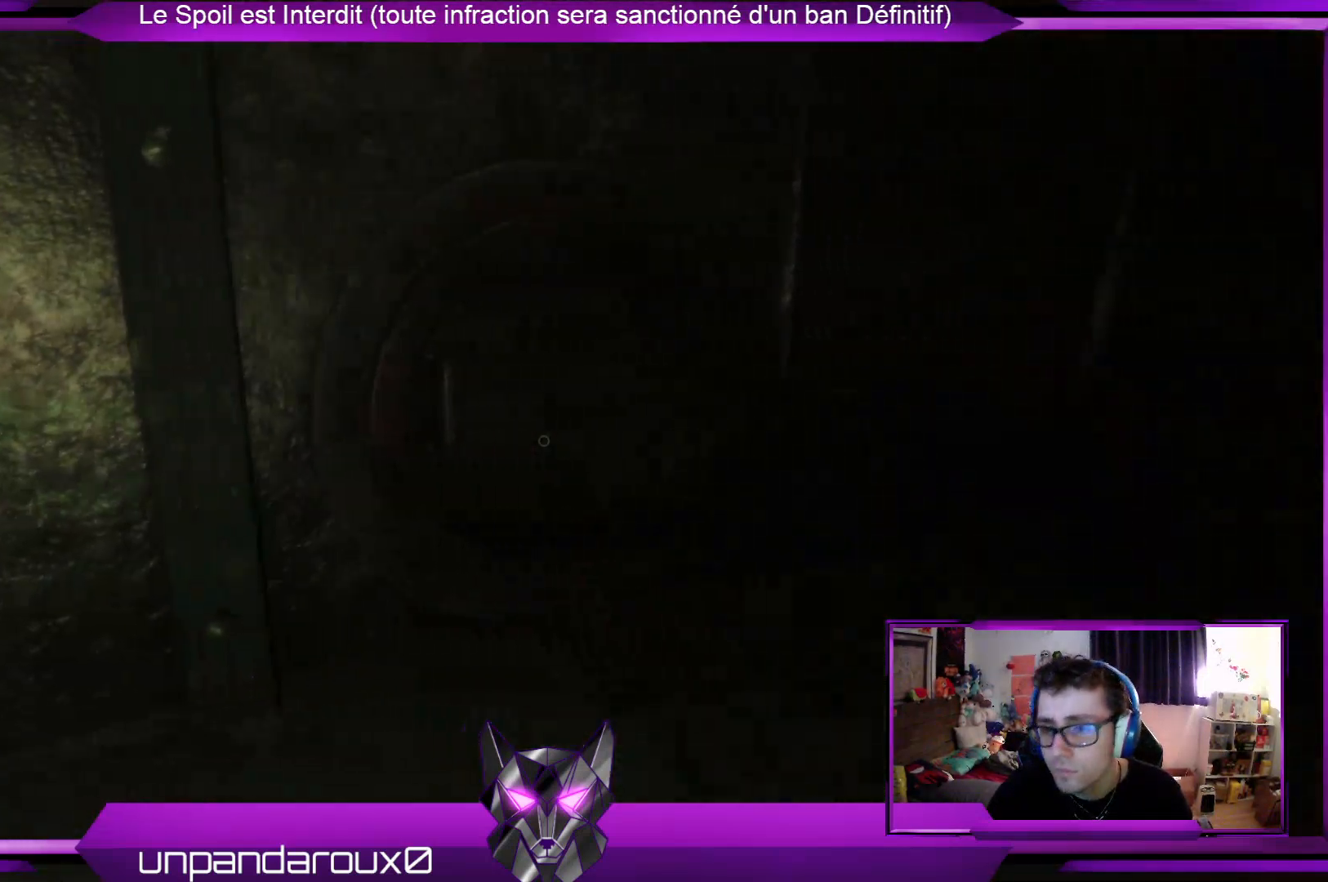
{"buttons": [], "left_stick": "up-right", "right_stick": "center", "events": [[33, "A", "up"], [334, "left_stick", "up-right"]]}
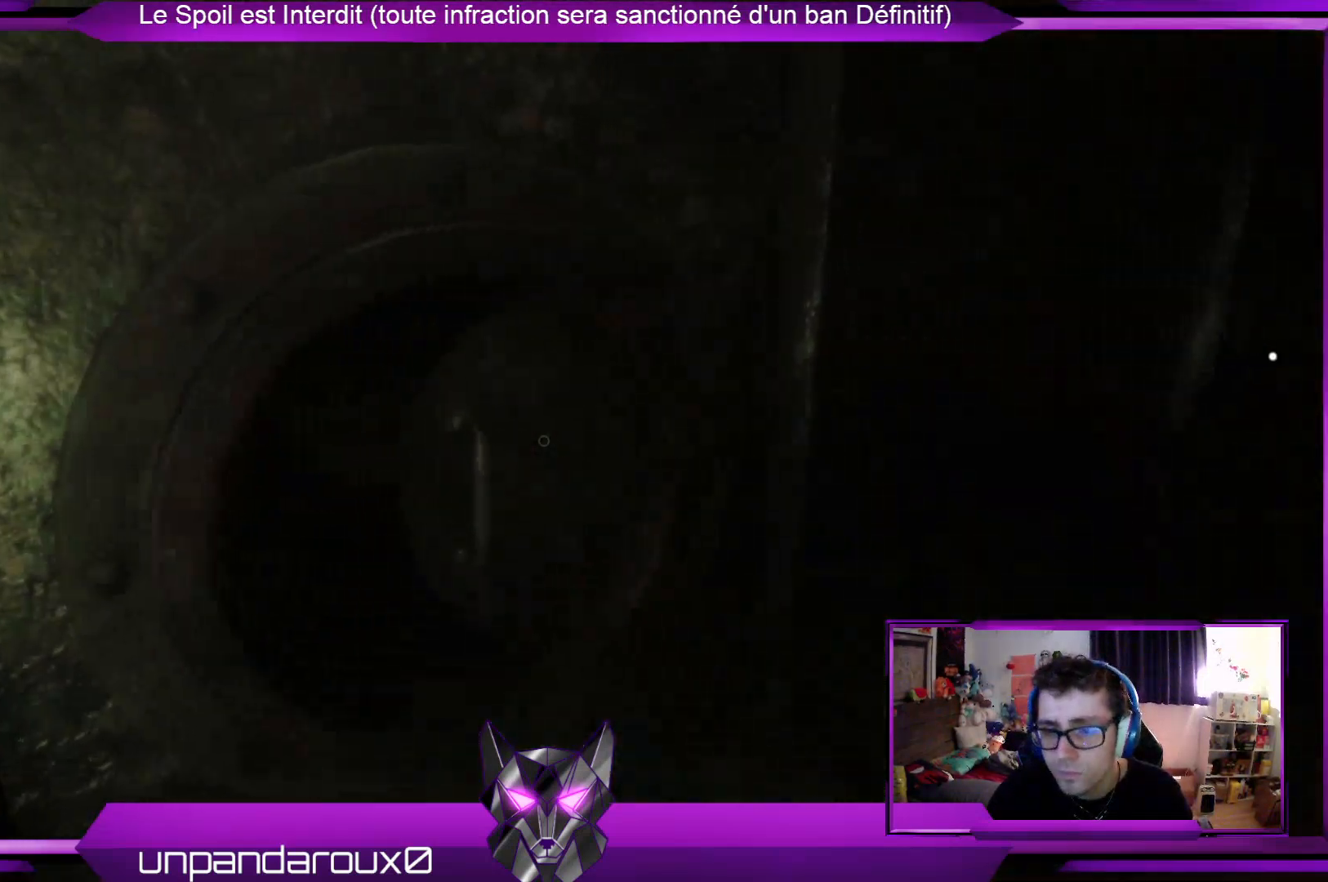
{"buttons": [], "left_stick": "right", "right_stick": "center", "events": [[167, "right_stick", "up-left"], [334, "left_stick", "right"], [501, "right_stick", "center"]]}
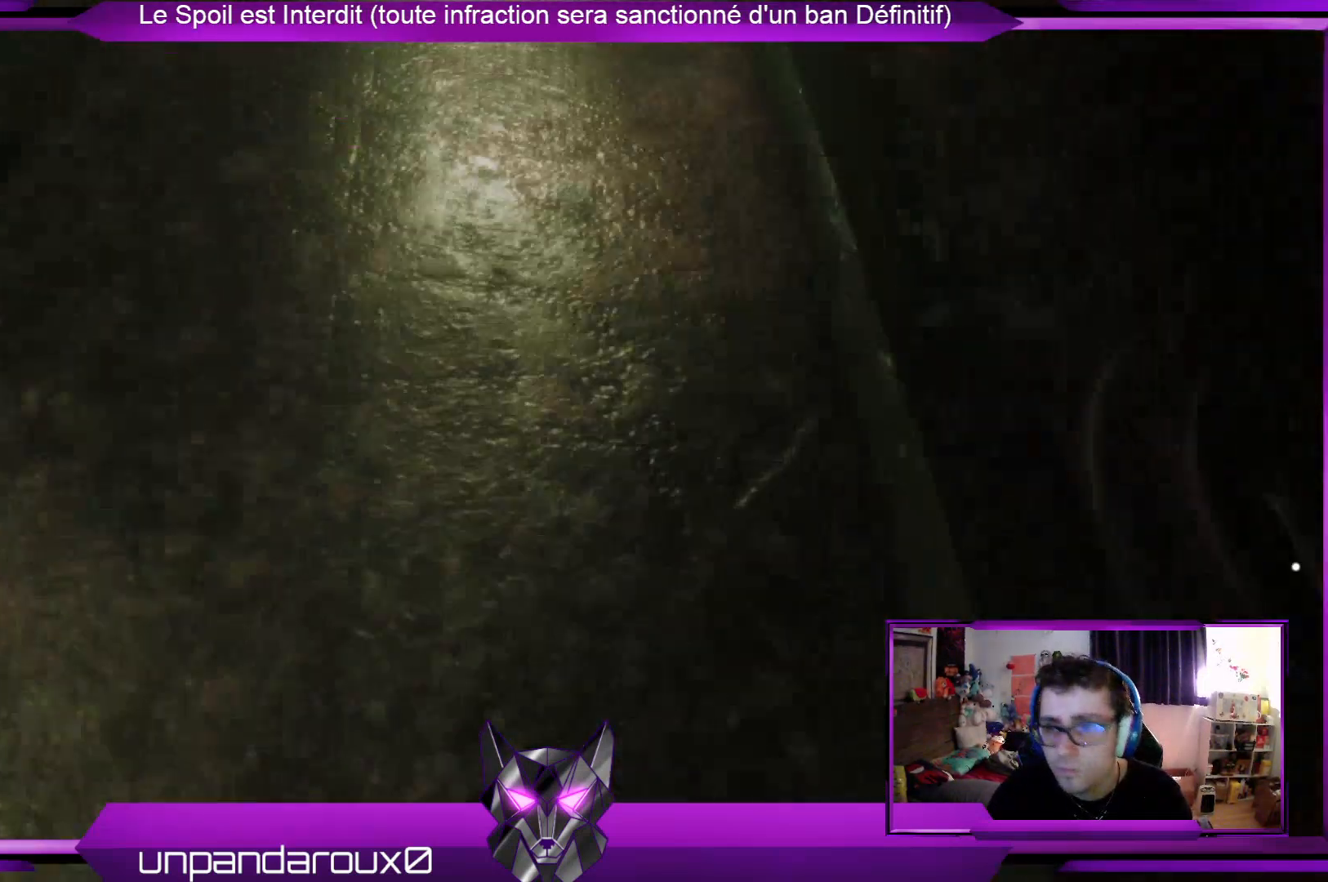
{"buttons": [], "left_stick": "right", "right_stick": "center", "events": [[234, "right_stick", "down"], [435, "right_stick", "center"]]}
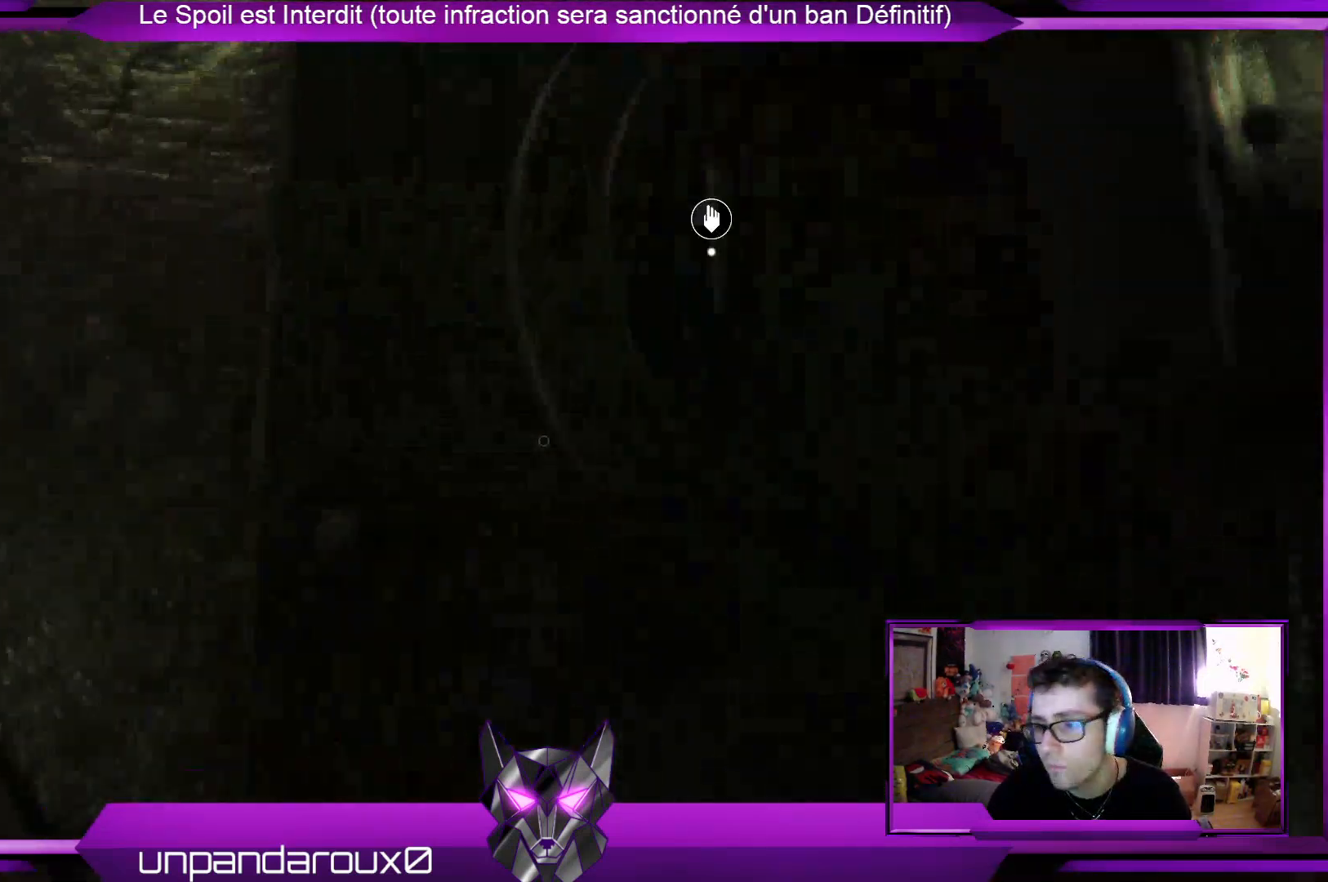
{"buttons": [], "left_stick": "right", "right_stick": "center", "events": [[200, "A", "down"], [334, "A", "up"]]}